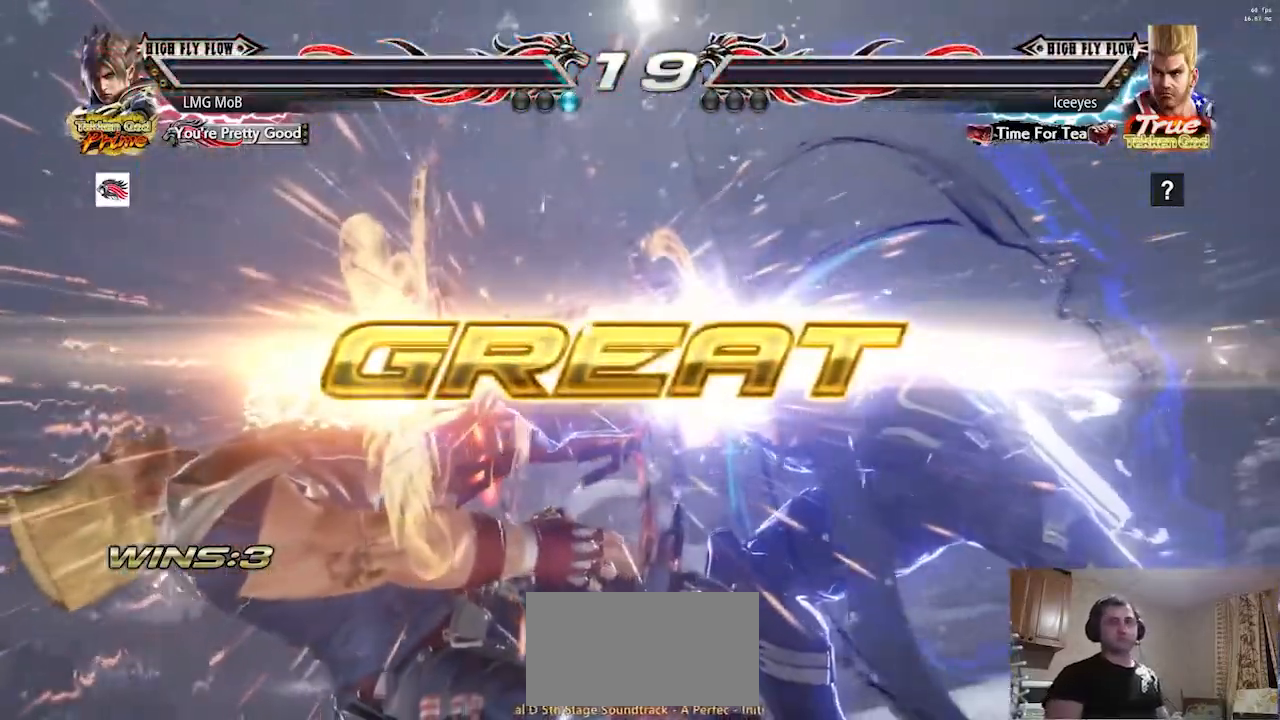
Gameplay with a controller (arcade stick); each line is a JSON object with the inputs held at the frame after it. "events" lists button and stick changes between this image and that frame as [ms after this image, input, new state], when the widget could be followed in between. Not read: L3 R3.
{"buttons": [], "left_stick": "center", "events": [[34, "TRIANGLE", "up"], [117, "TRIANGLE", "down"], [200, "TRIANGLE", "up"], [267, "TRIANGLE", "down"], [350, "TRIANGLE", "up"], [417, "TRIANGLE", "down"], [467, "TRIANGLE", "up"]]}
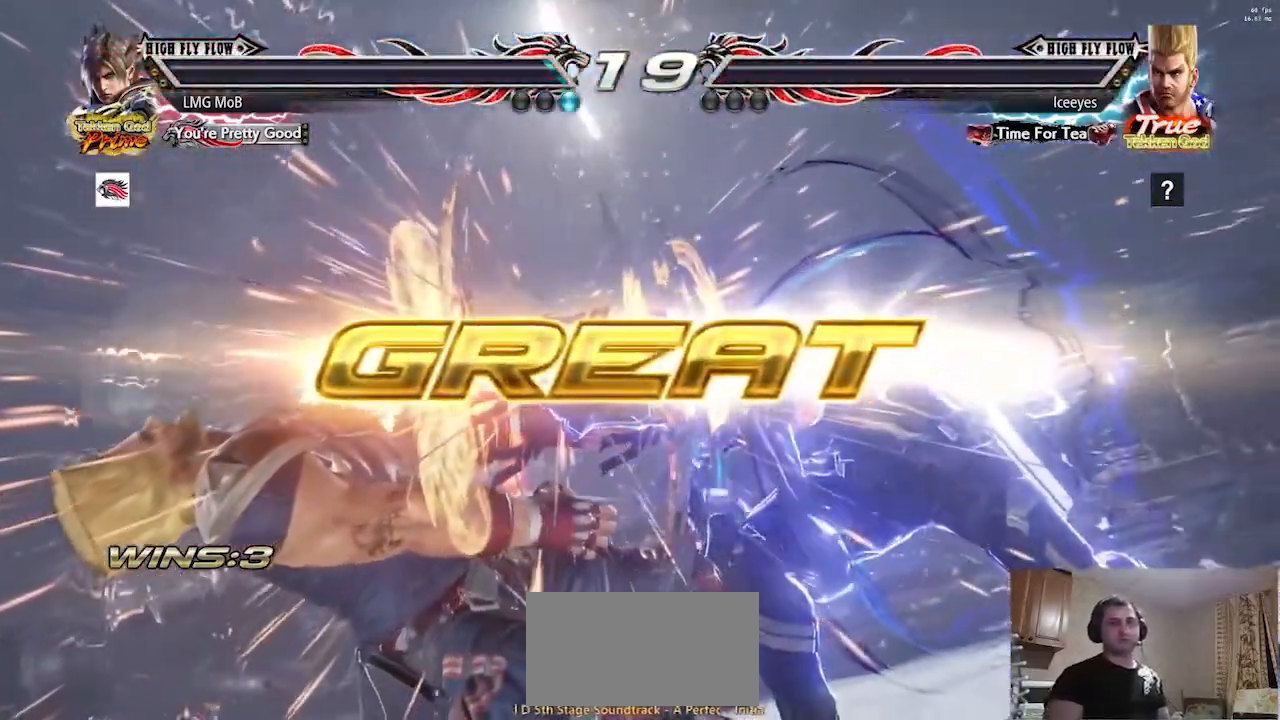
{"buttons": ["TRIANGLE"], "left_stick": "center", "events": [[33, "TRIANGLE", "down"], [100, "TRIANGLE", "up"], [183, "TRIANGLE", "down"], [233, "TRIANGLE", "up"], [317, "TRIANGLE", "down"], [383, "TRIANGLE", "up"], [450, "TRIANGLE", "down"]]}
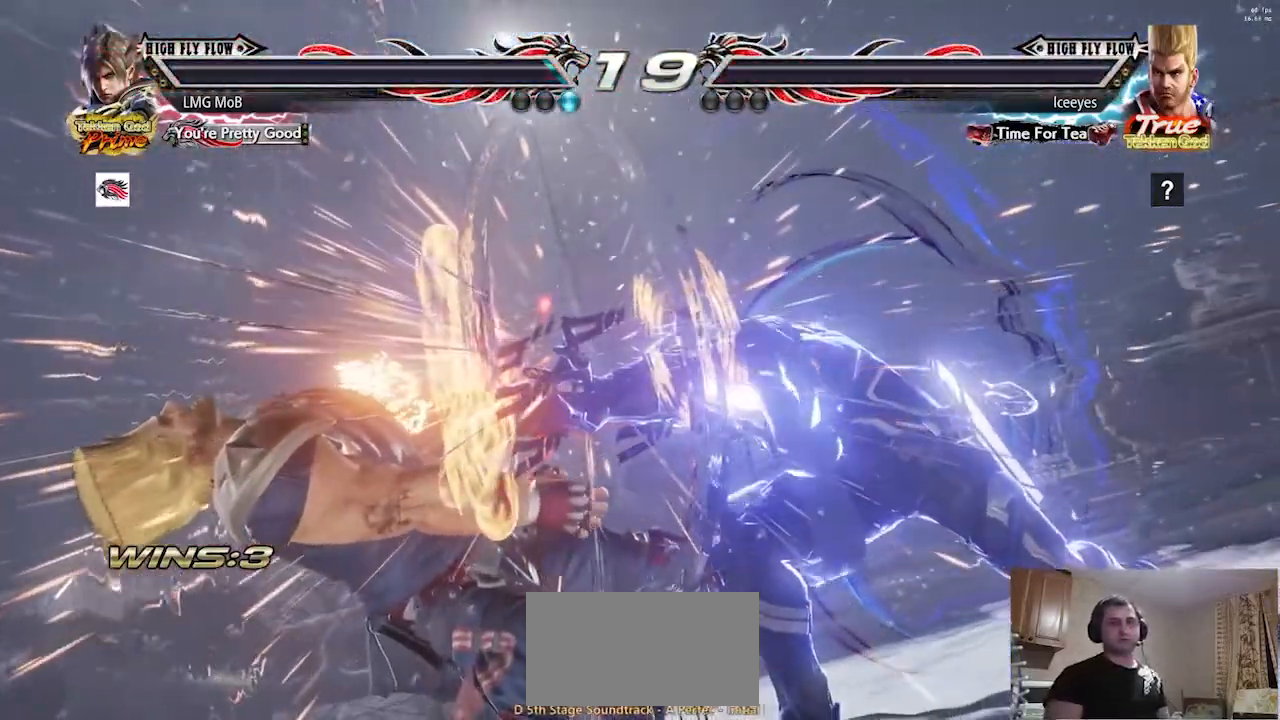
{"buttons": [], "left_stick": "center", "events": [[17, "TRIANGLE", "up"], [50, "TRIANGLE", "down"], [117, "TRIANGLE", "up"], [167, "TRIANGLE", "down"], [234, "TRIANGLE", "up"], [267, "TRIANGLE", "down"], [317, "TRIANGLE", "up"]]}
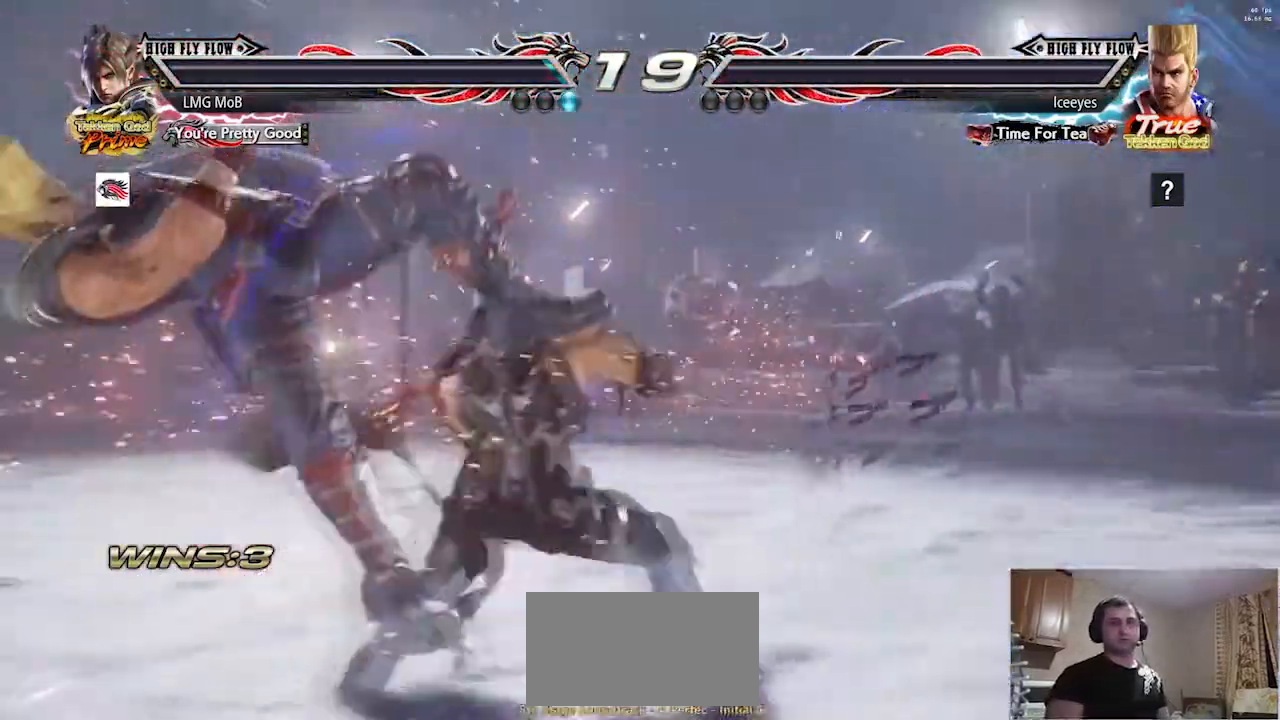
{"buttons": [], "left_stick": "center", "events": [[100, "START", "down"], [150, "START", "up"], [217, "START", "down"], [267, "START", "up"], [383, "START", "down"], [417, "START", "up"]]}
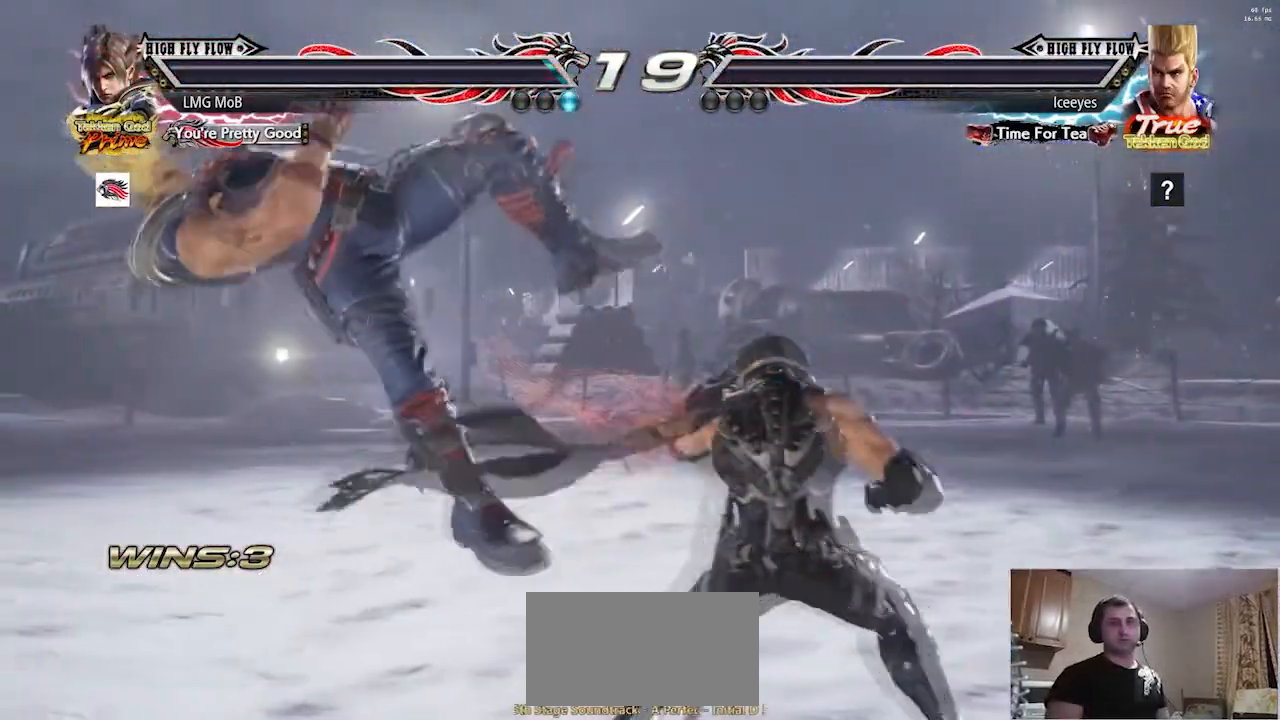
{"buttons": [], "left_stick": "center", "events": [[184, "START", "down"], [234, "START", "up"], [317, "START", "down"], [384, "START", "up"], [418, "START", "down"], [484, "START", "up"]]}
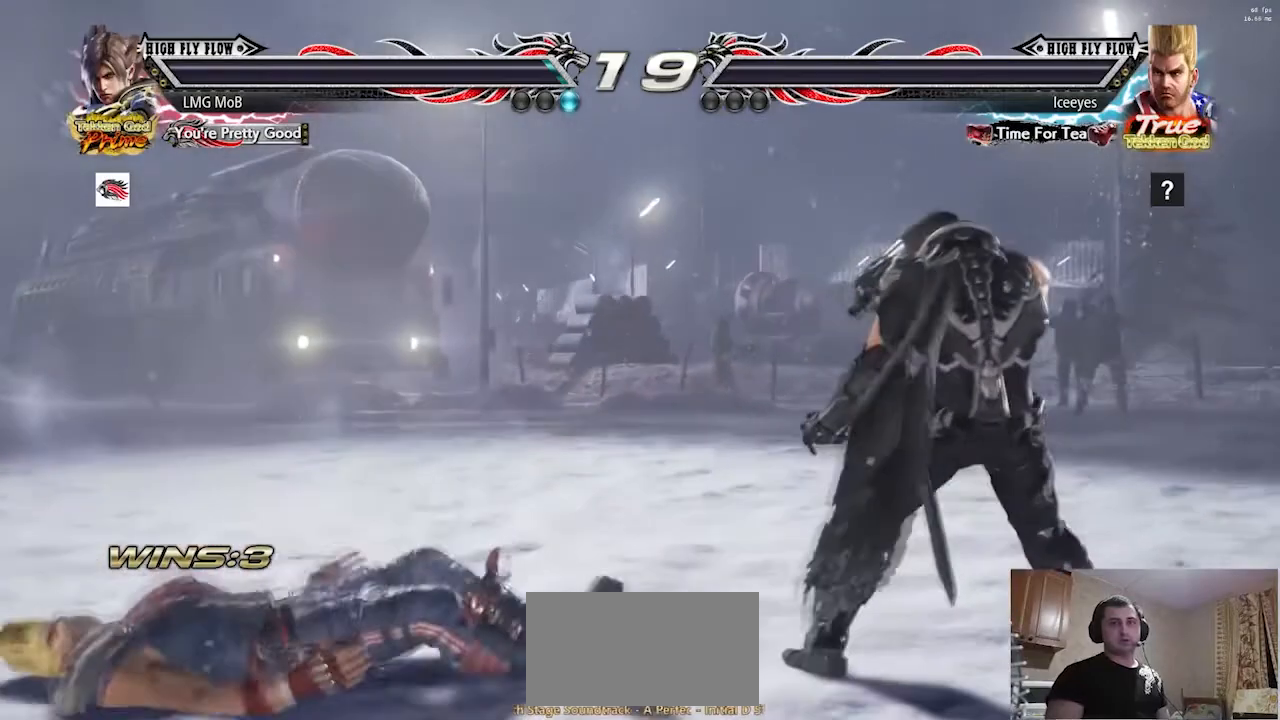
{"buttons": [], "left_stick": "center", "events": []}
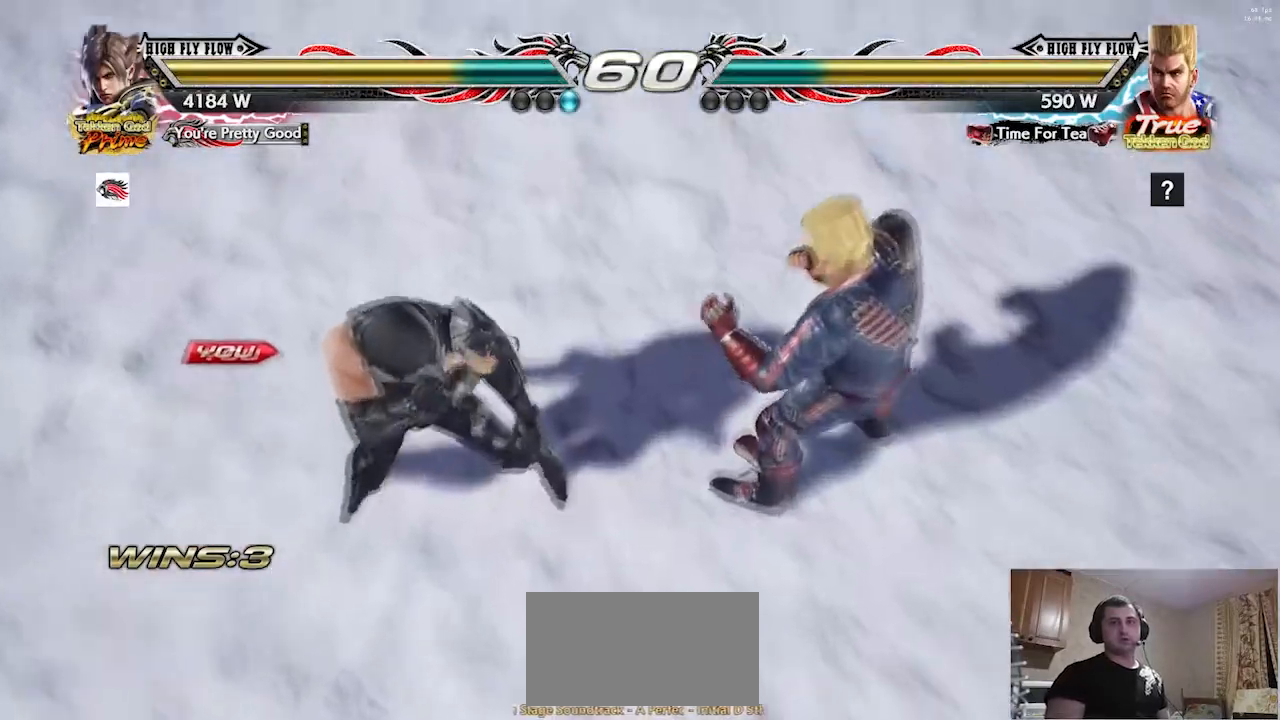
{"buttons": [], "left_stick": "center", "events": []}
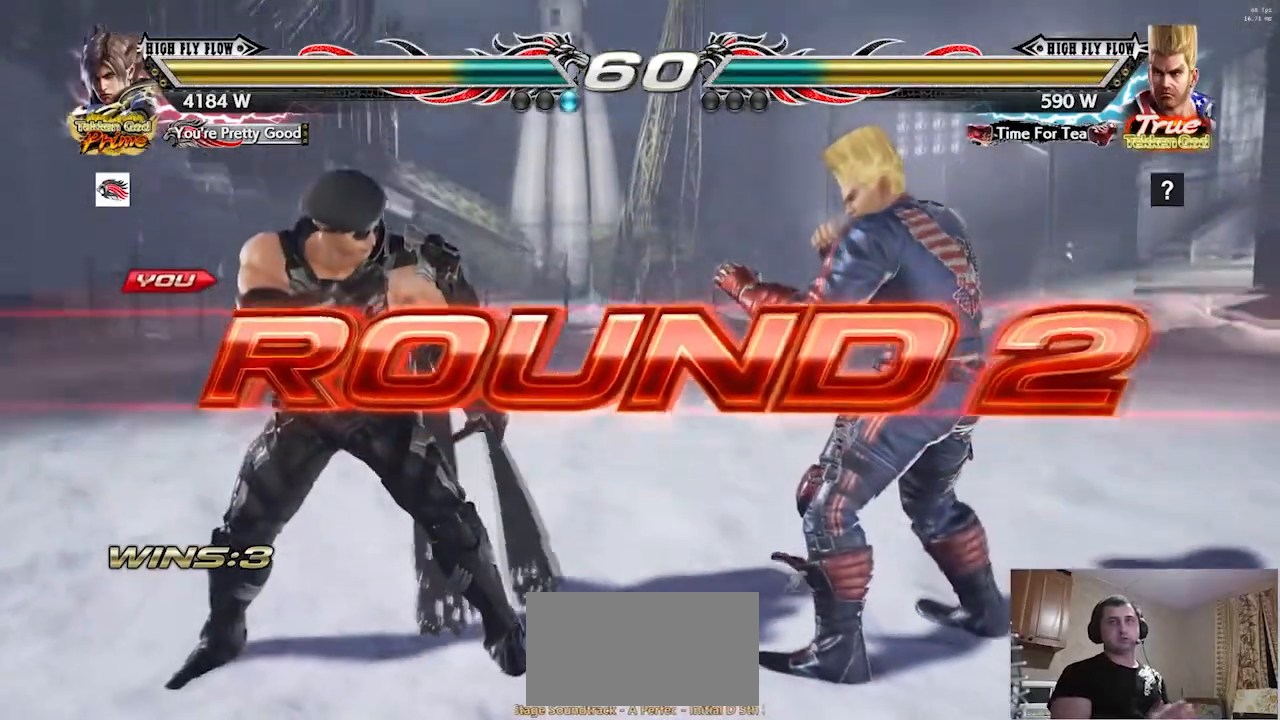
{"buttons": [], "left_stick": "center", "events": []}
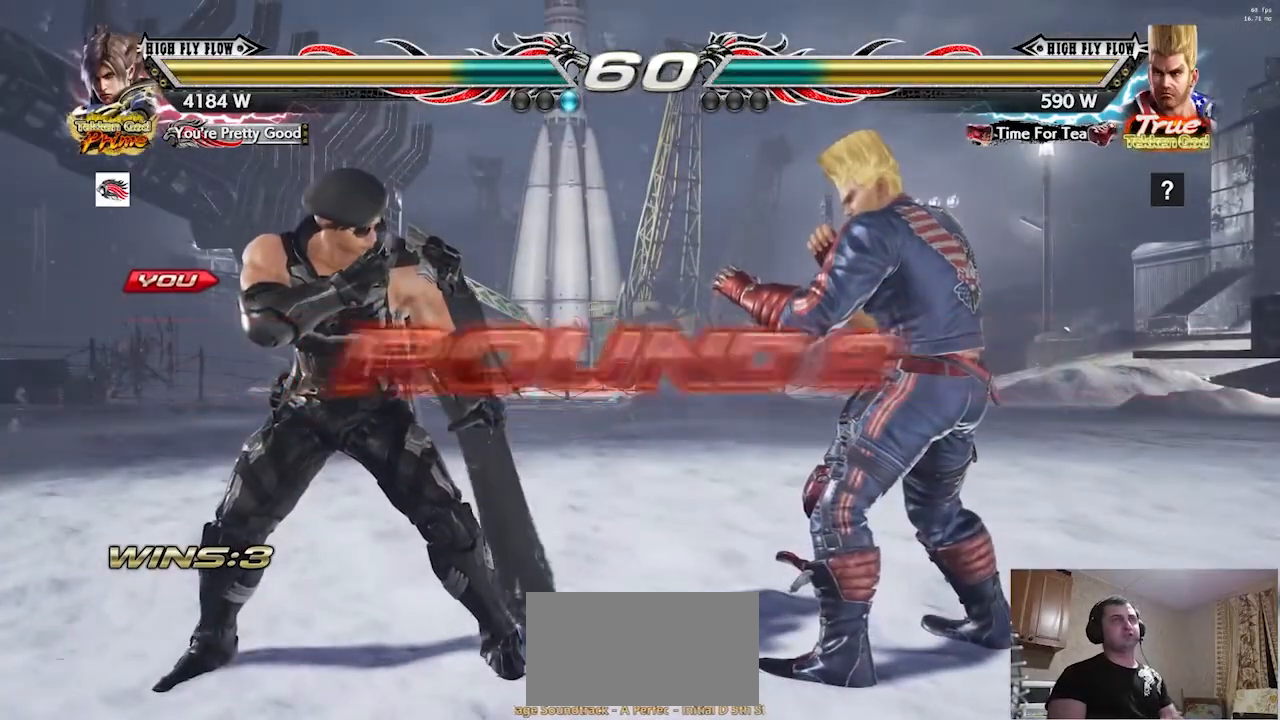
{"buttons": [], "left_stick": "left", "events": [[84, "left_stick", "down-right"], [134, "left_stick", "center"], [251, "left_stick", "down-right"], [317, "left_stick", "left"], [401, "left_stick", "down-right"], [484, "left_stick", "left"]]}
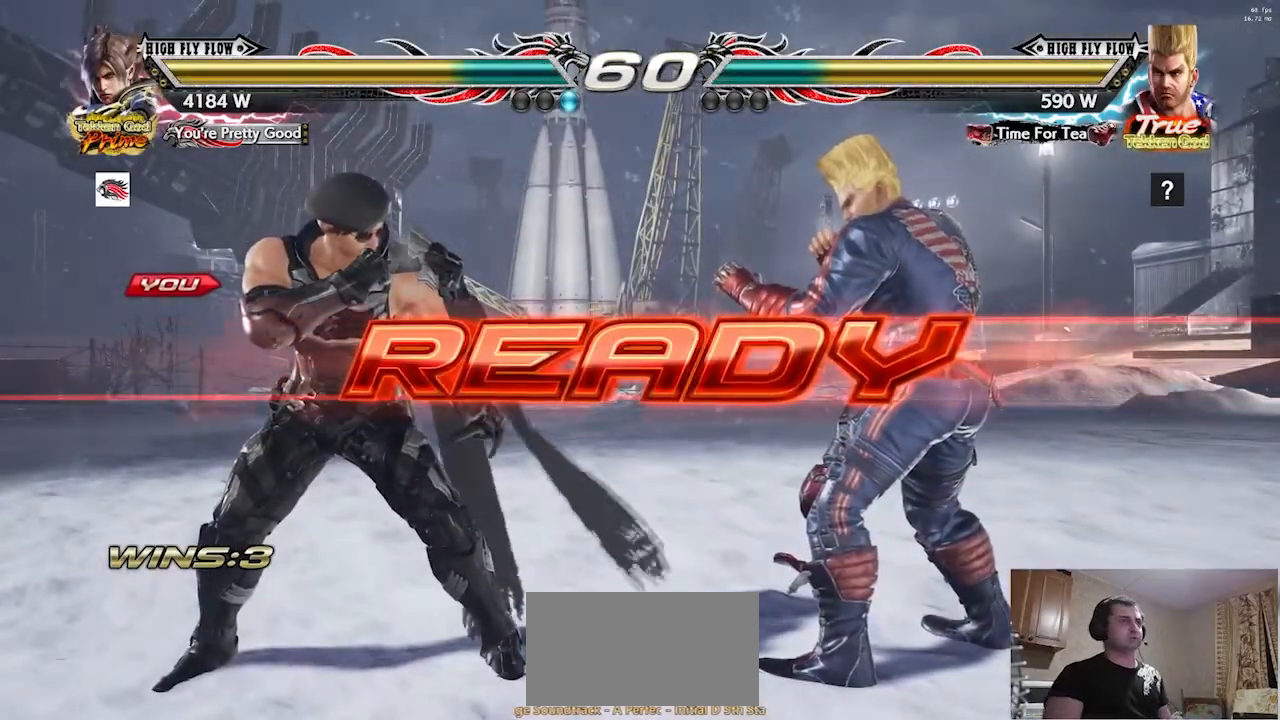
{"buttons": [], "left_stick": "down-right", "events": [[33, "left_stick", "center"], [100, "left_stick", "left"], [167, "left_stick", "down-right"], [234, "left_stick", "left"], [434, "left_stick", "down-right"]]}
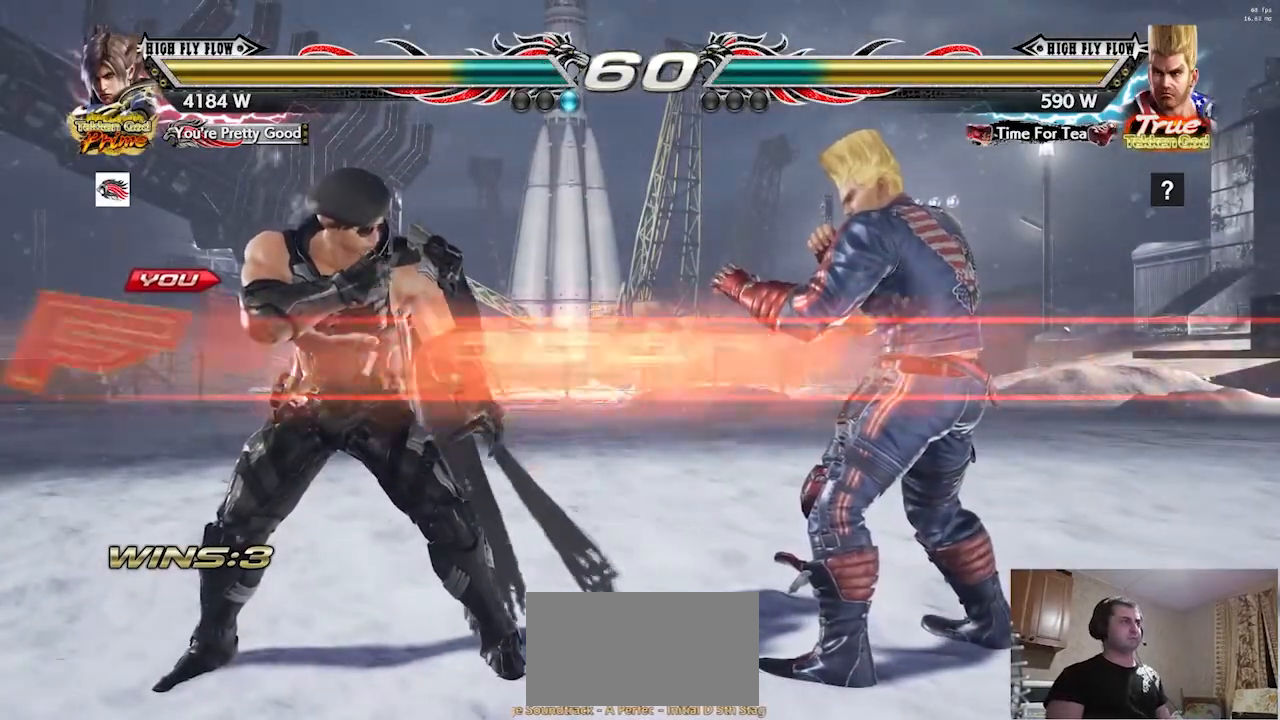
{"buttons": [], "left_stick": "center", "events": [[134, "left_stick", "left"], [201, "left_stick", "down-right"], [267, "left_stick", "left"], [317, "left_stick", "center"], [401, "left_stick", "left"], [468, "left_stick", "center"]]}
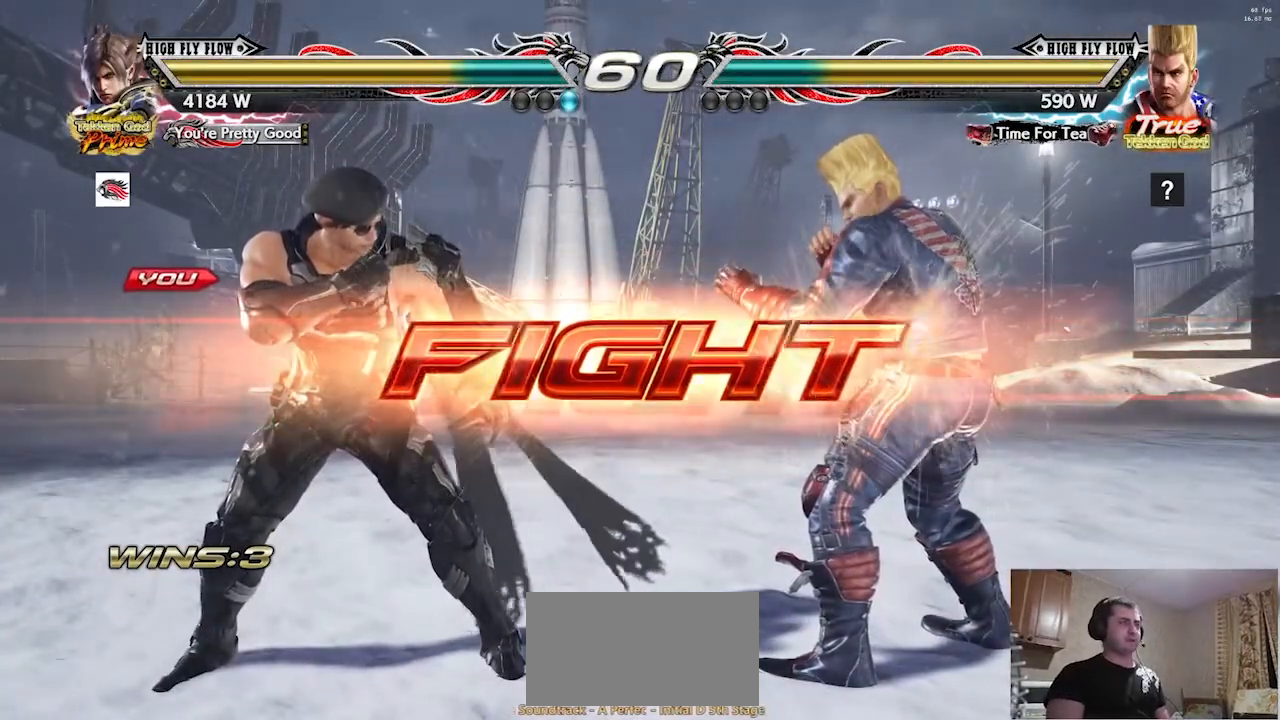
{"buttons": [], "left_stick": "center"}